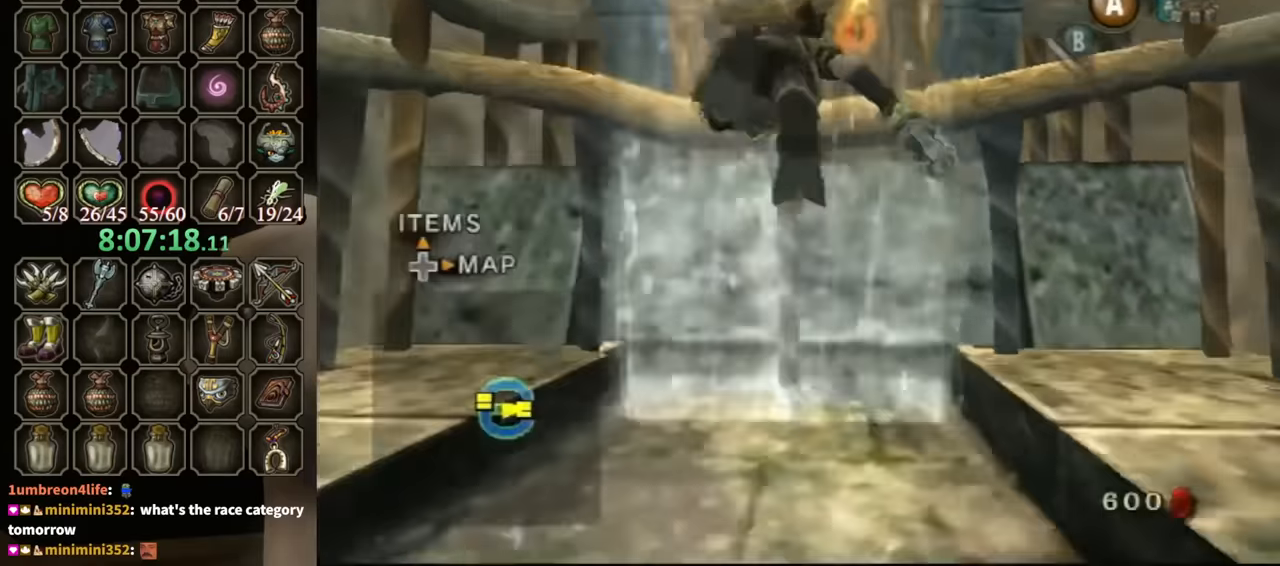
Gameplay with a controller (Nintendo layout); each line is a JSON object with the inputs held at the frame after it. "events" lists button and stick changes between this image and that frame as [ms after this image, input, new state], when the widget could be followed in between. Not read: L3 R3 START.
{"buttons": [], "left_stick": "down", "right_stick": "center", "events": [[267, "left_stick", "down"], [400, "A", "down"], [500, "A", "up"]]}
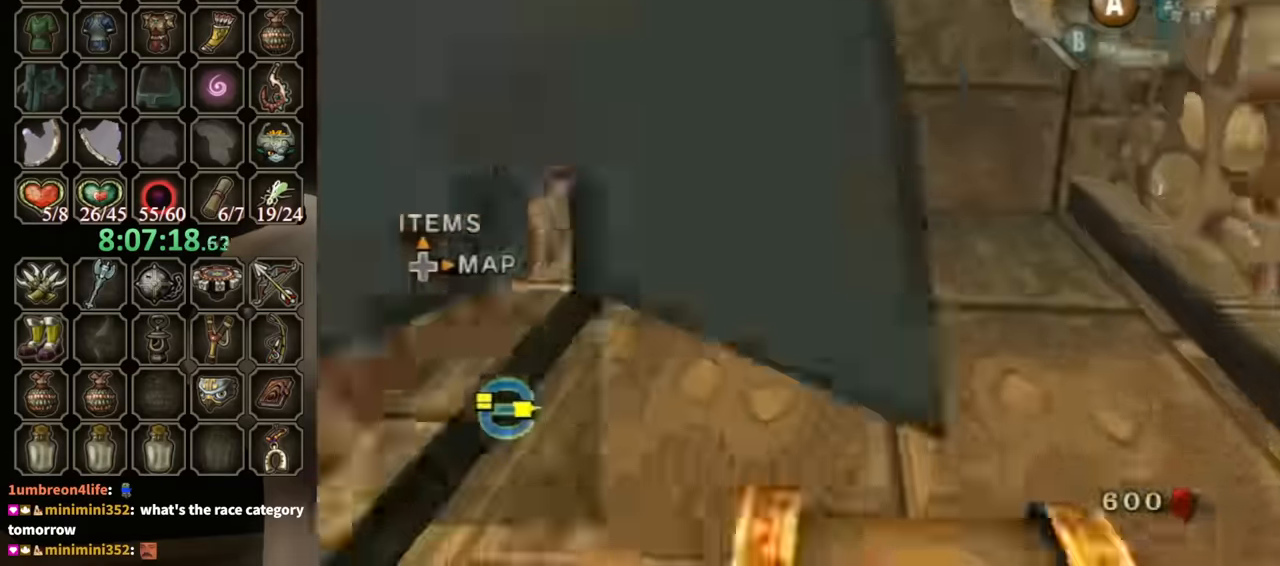
{"buttons": ["A"], "left_stick": "down", "right_stick": "center", "events": [[67, "A", "down"], [167, "A", "up"], [233, "A", "down"], [300, "A", "up"], [400, "A", "down"], [433, "A", "up"], [500, "A", "down"]]}
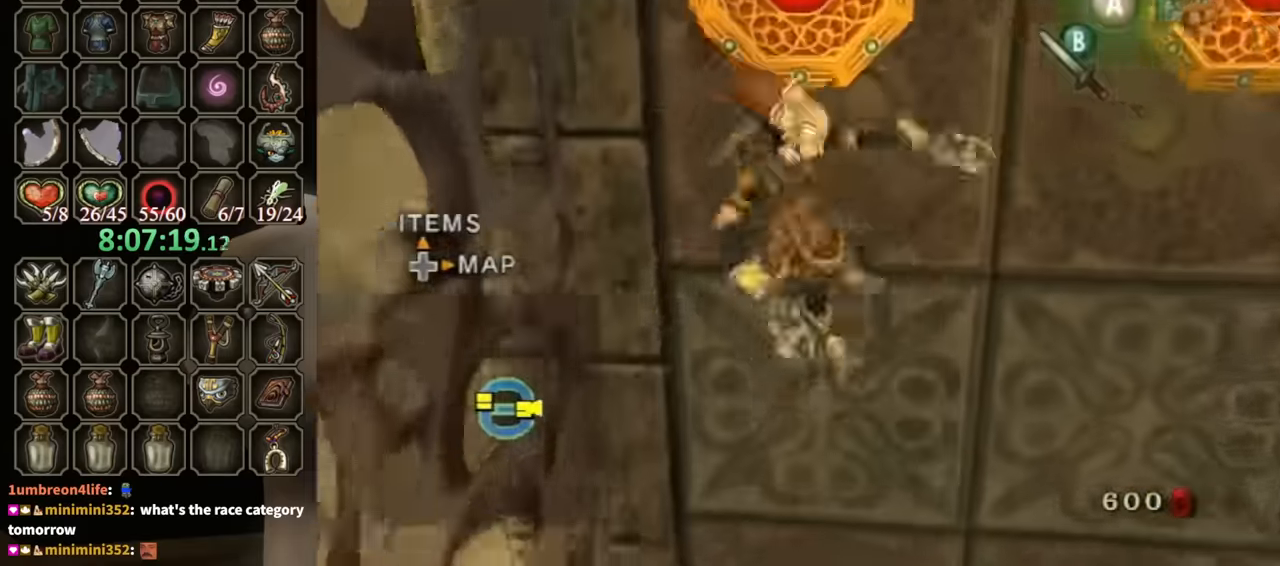
{"buttons": [], "left_stick": "down", "right_stick": "center", "events": [[100, "A", "up"], [167, "A", "down"], [233, "A", "up"], [333, "A", "down"], [367, "A", "up"], [467, "A", "down"], [500, "A", "up"]]}
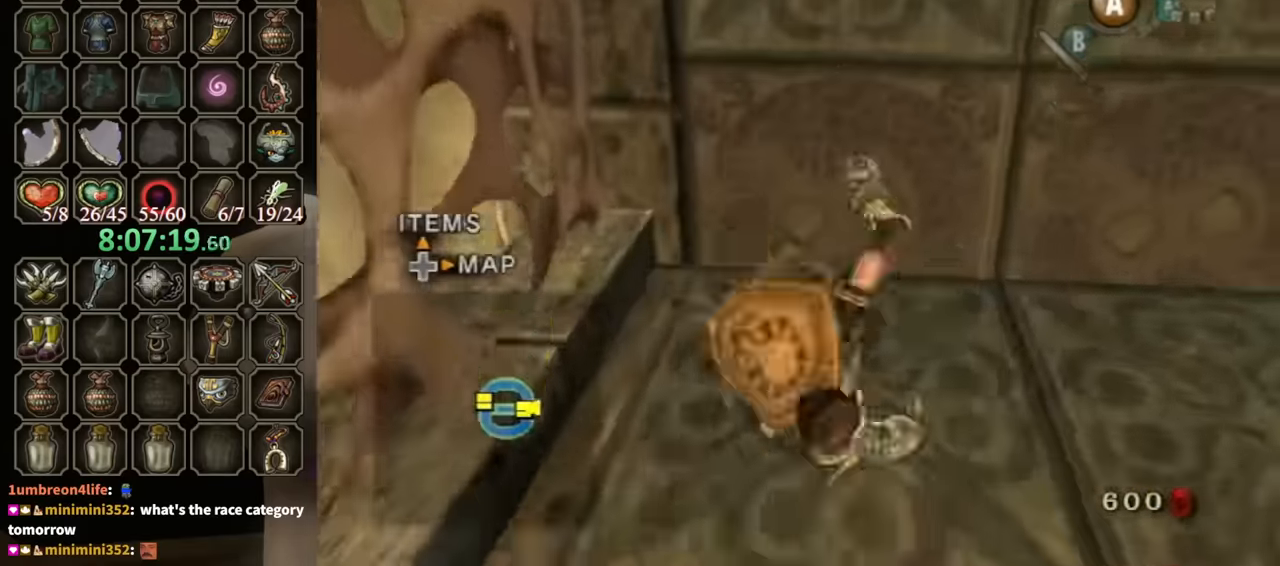
{"buttons": [], "left_stick": "down", "right_stick": "center", "events": []}
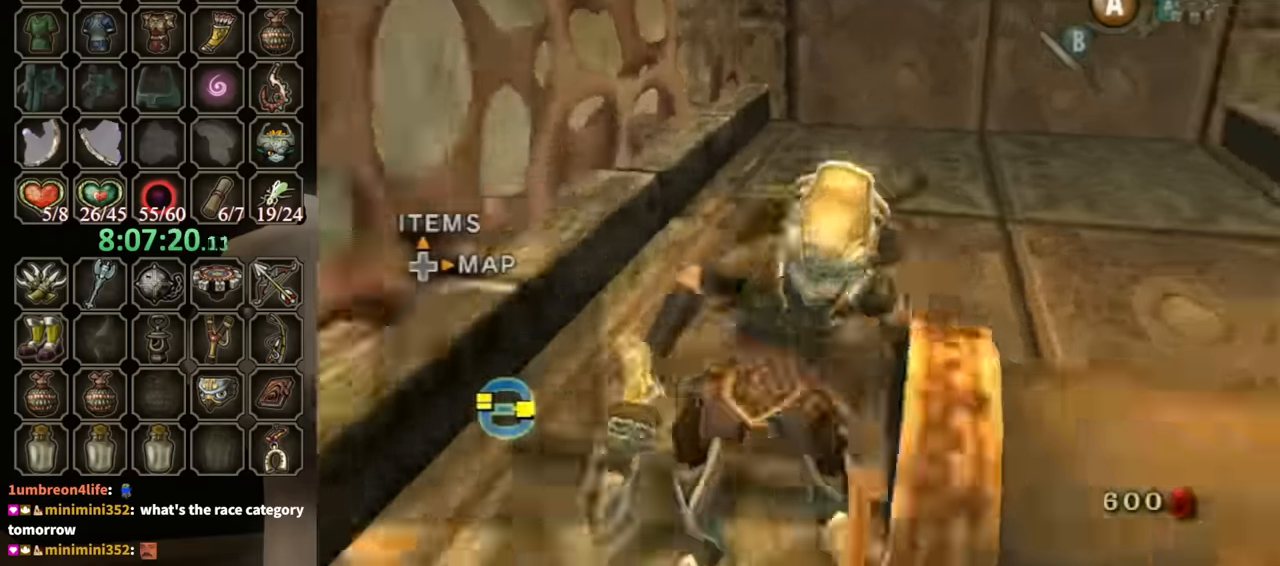
{"buttons": [], "left_stick": "up", "right_stick": "center", "events": [[367, "left_stick", "right"], [467, "left_stick", "up"]]}
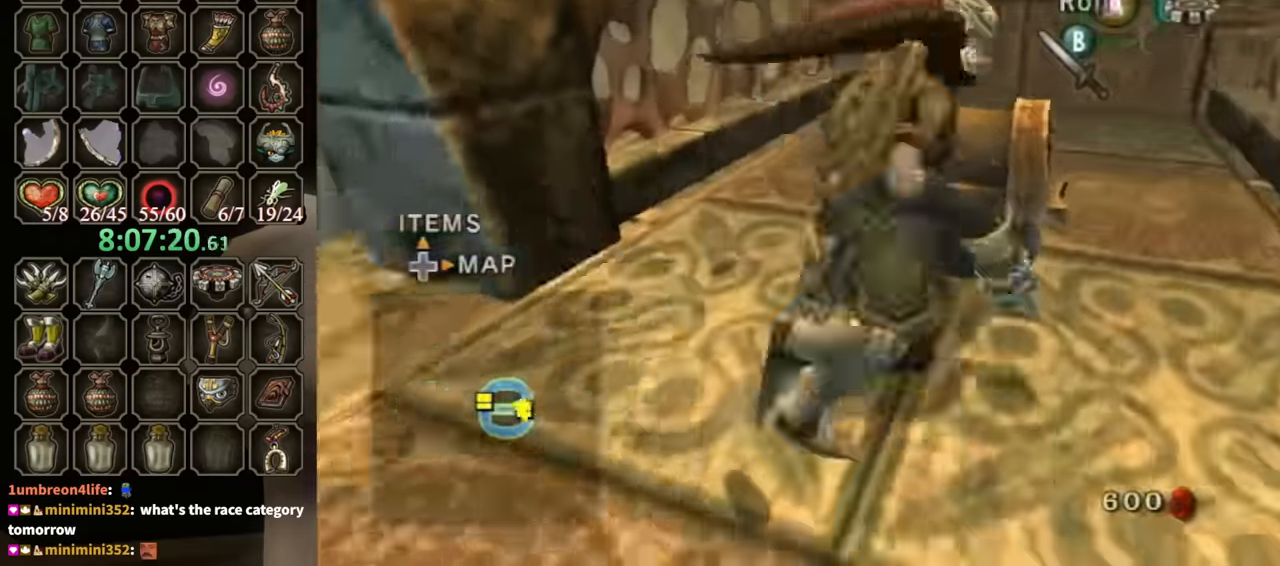
{"buttons": [], "left_stick": "center", "right_stick": "center", "events": [[100, "left_stick", "left"], [167, "A", "down"], [200, "left_stick", "center"], [233, "A", "up"], [300, "A", "down"], [400, "A", "up"]]}
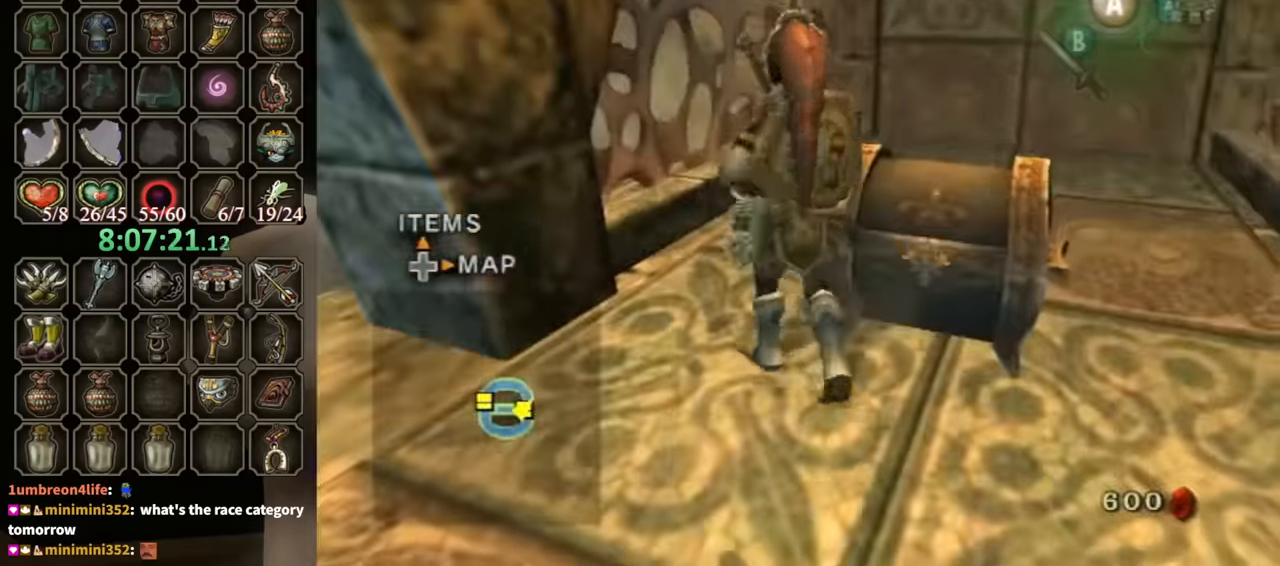
{"buttons": [], "left_stick": "center", "right_stick": "center", "events": [[233, "left_stick", "right"], [367, "left_stick", "center"], [400, "A", "down"], [500, "A", "up"]]}
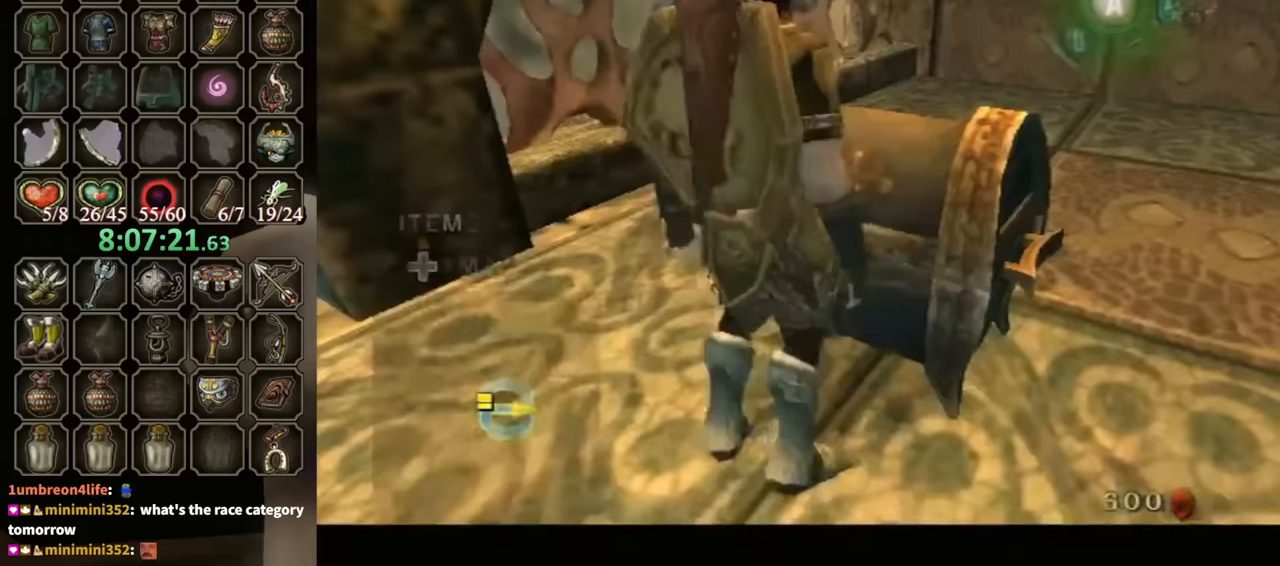
{"buttons": [], "left_stick": "center", "right_stick": "center", "events": []}
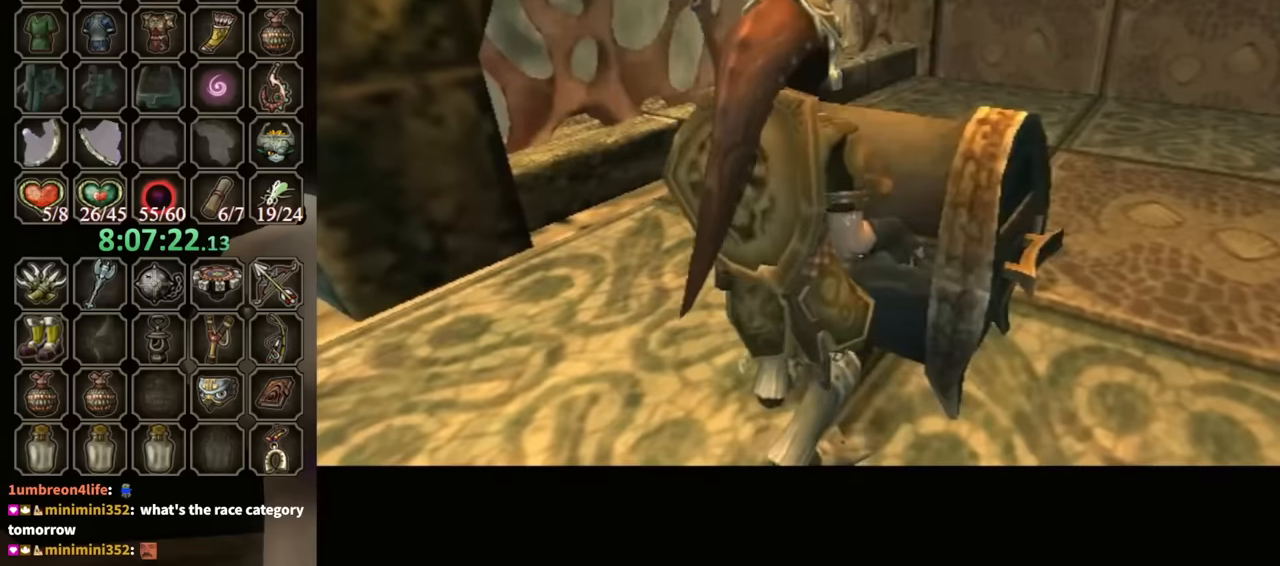
{"buttons": [], "left_stick": "center", "right_stick": "center", "events": []}
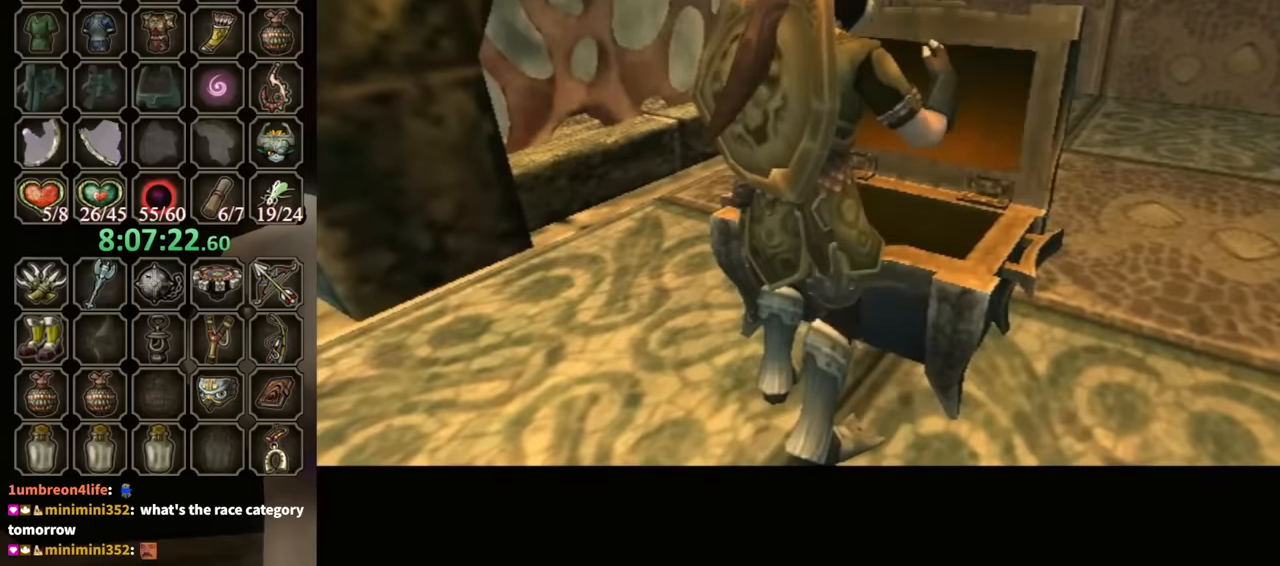
{"buttons": [], "left_stick": "center", "right_stick": "center", "events": []}
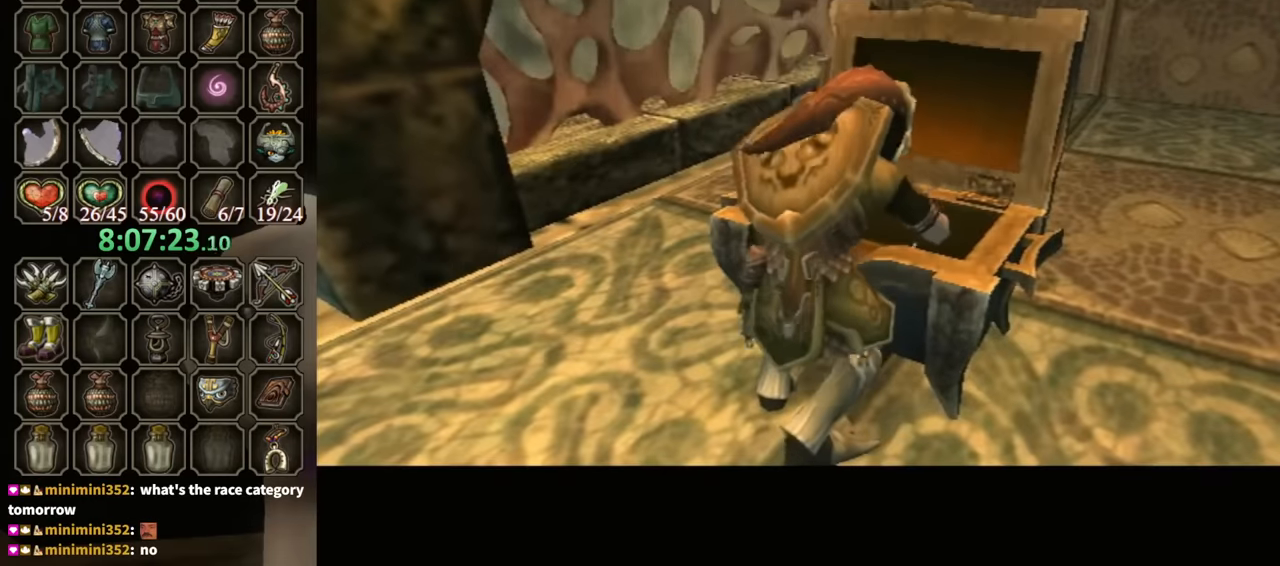
{"buttons": ["B"], "left_stick": "center", "right_stick": "center", "events": [[200, "B", "down"]]}
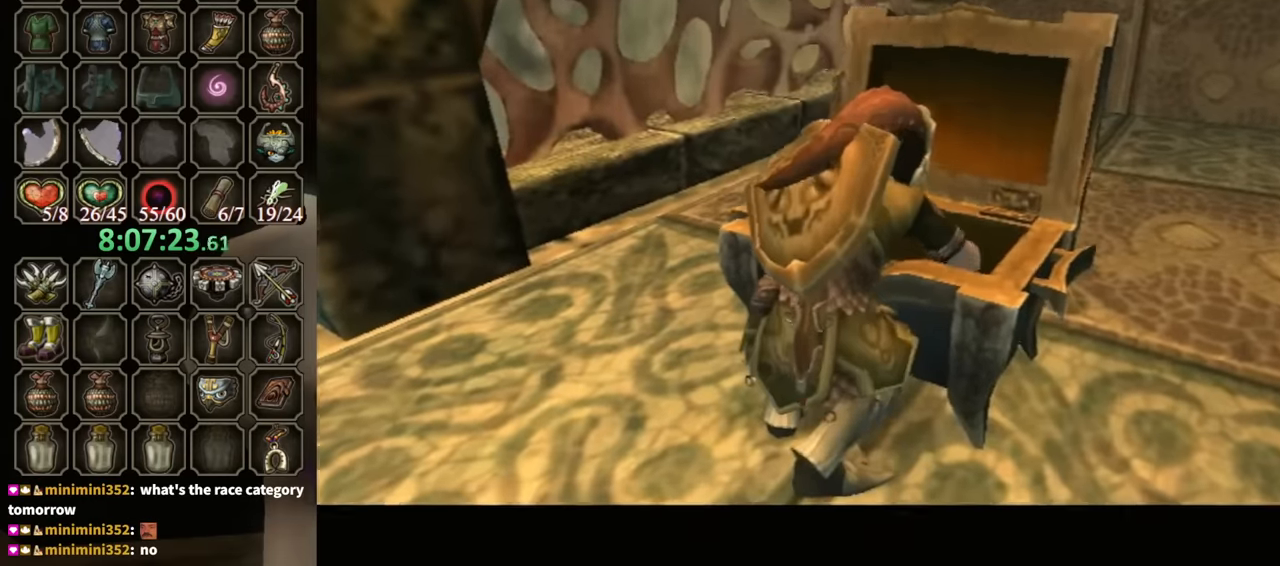
{"buttons": ["B"], "left_stick": "center", "right_stick": "center", "events": []}
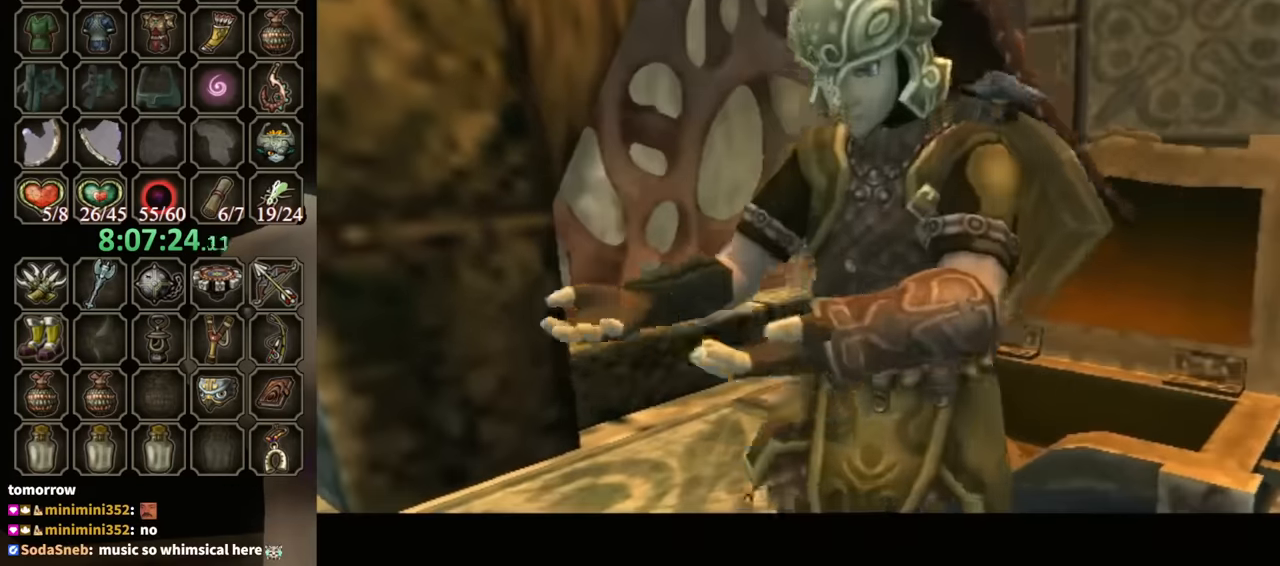
{"buttons": ["B"], "left_stick": "down-left", "right_stick": "center", "events": [[333, "left_stick", "down-left"]]}
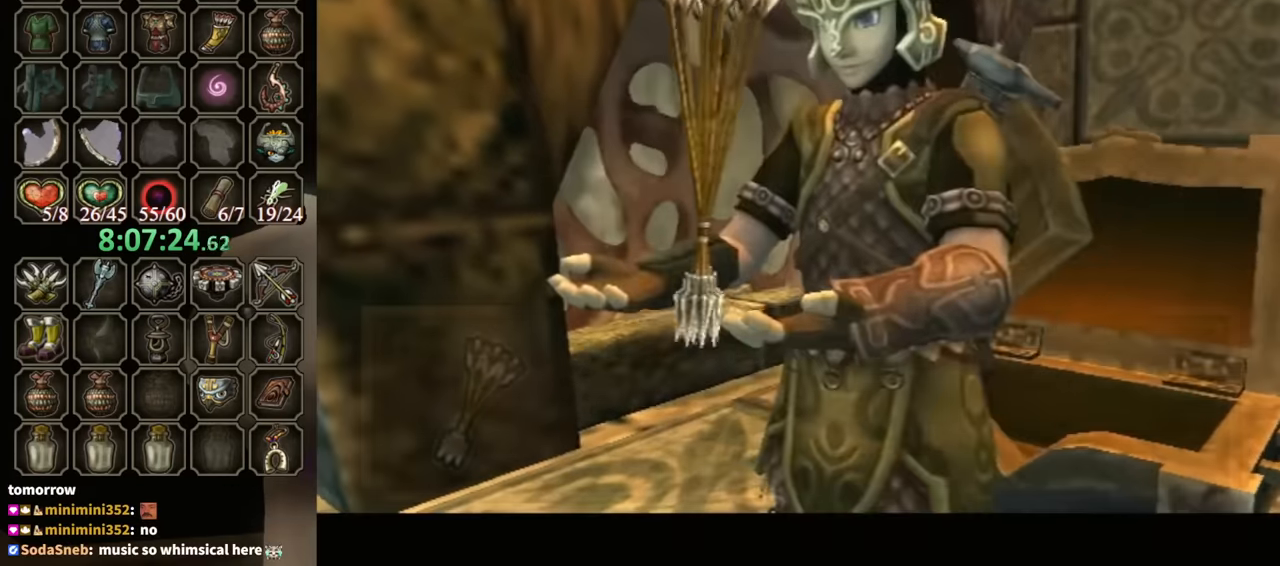
{"buttons": ["B"], "left_stick": "down-left", "right_stick": "center", "events": []}
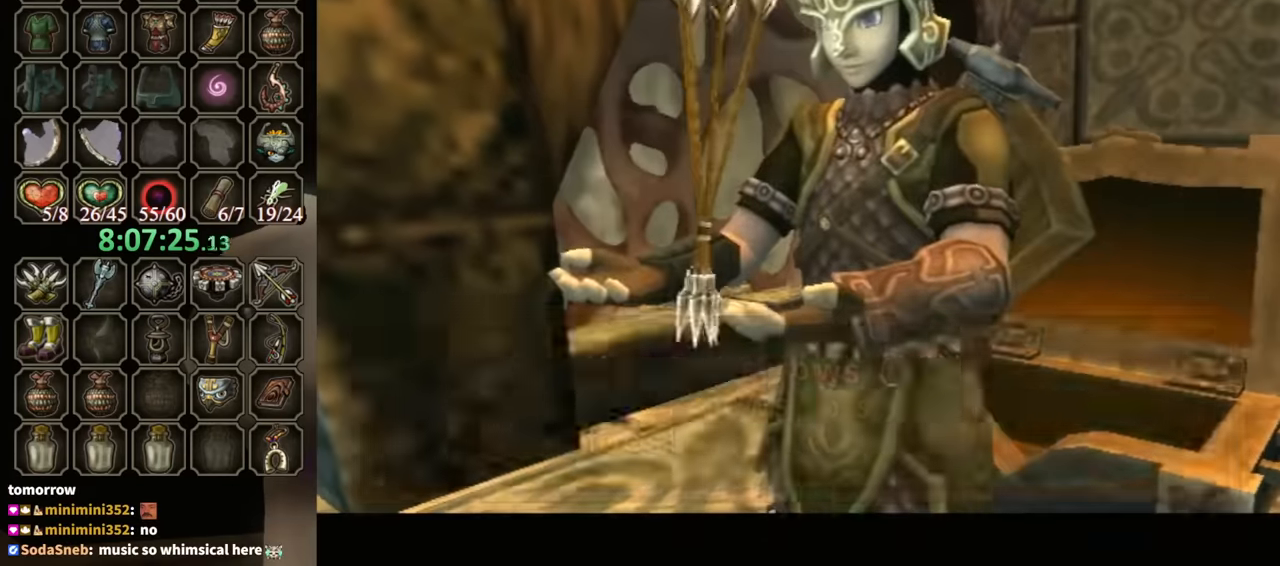
{"buttons": ["B"], "left_stick": "down-left", "right_stick": "center", "events": [[133, "B", "up"], [467, "B", "down"]]}
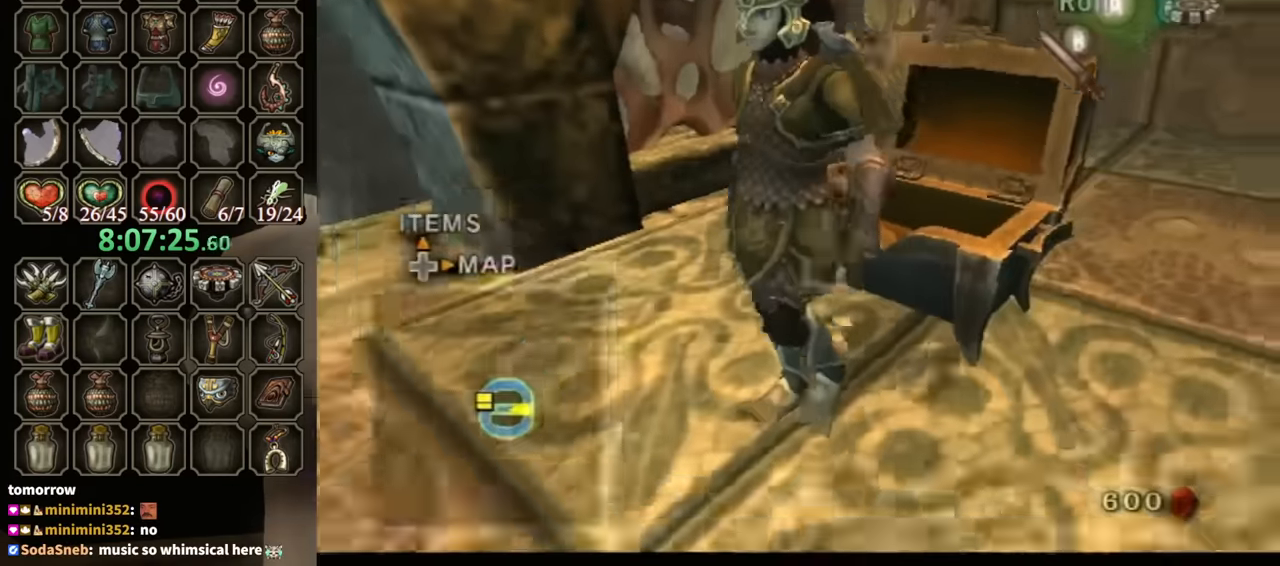
{"buttons": ["A", "L1"], "left_stick": "center", "right_stick": "center", "events": [[133, "B", "up"], [433, "L1", "down"], [433, "left_stick", "center"], [500, "A", "down"]]}
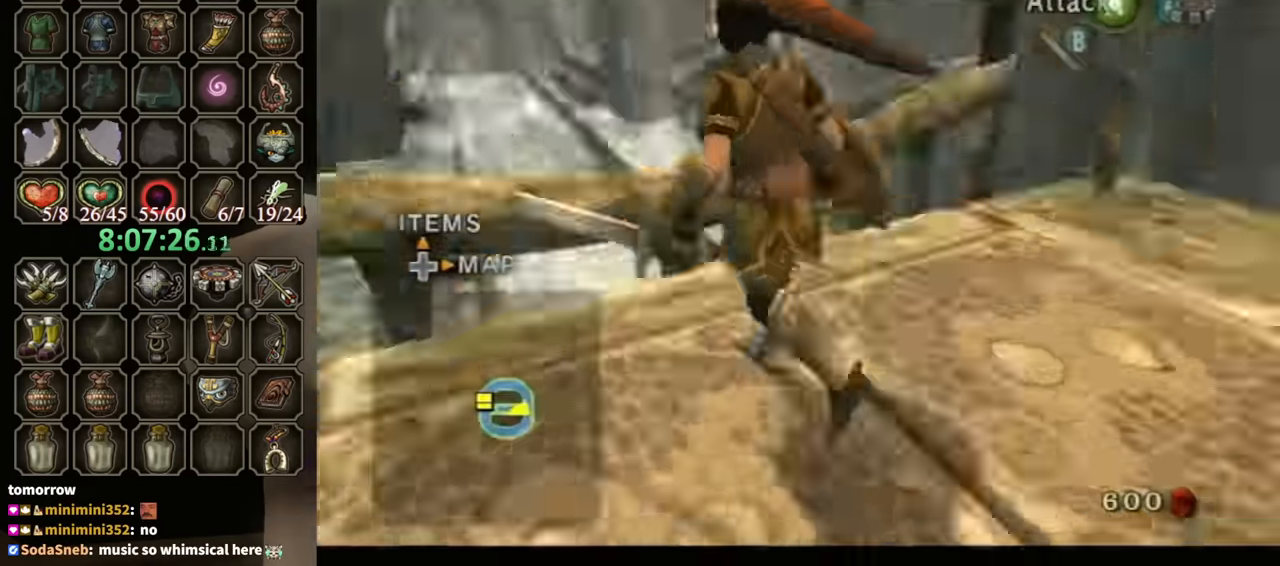
{"buttons": [], "left_stick": "up-right", "right_stick": "center", "events": [[33, "A", "up"], [67, "A", "down"], [167, "A", "up"], [433, "left_stick", "up-right"], [500, "L1", "up"]]}
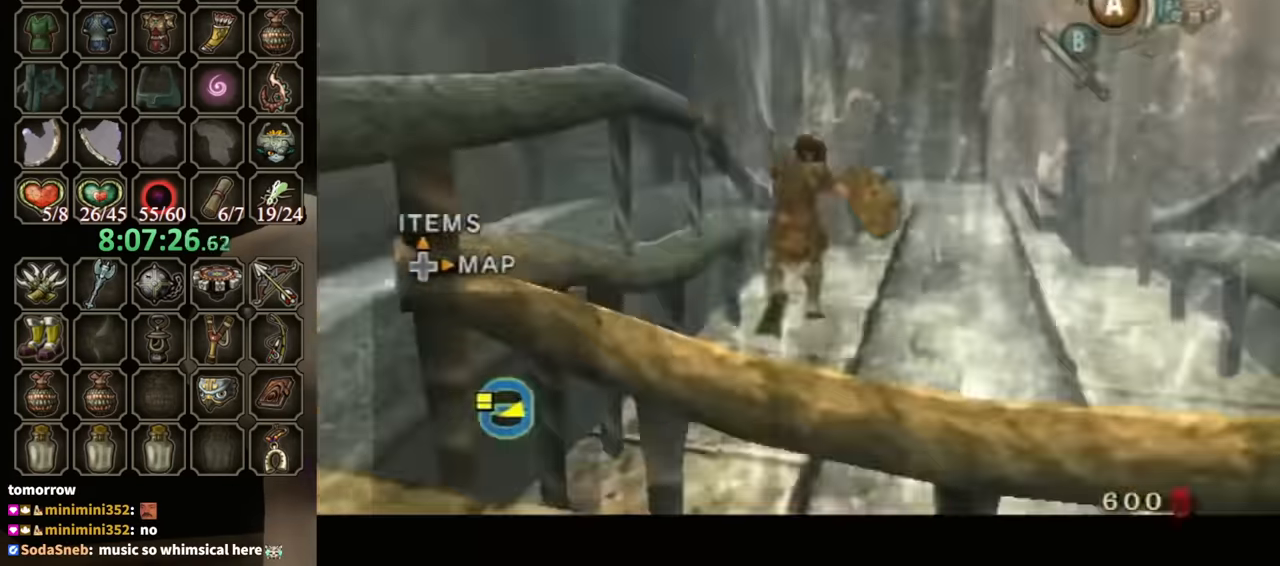
{"buttons": ["A"], "left_stick": "up-right", "right_stick": "center", "events": [[467, "A", "down"]]}
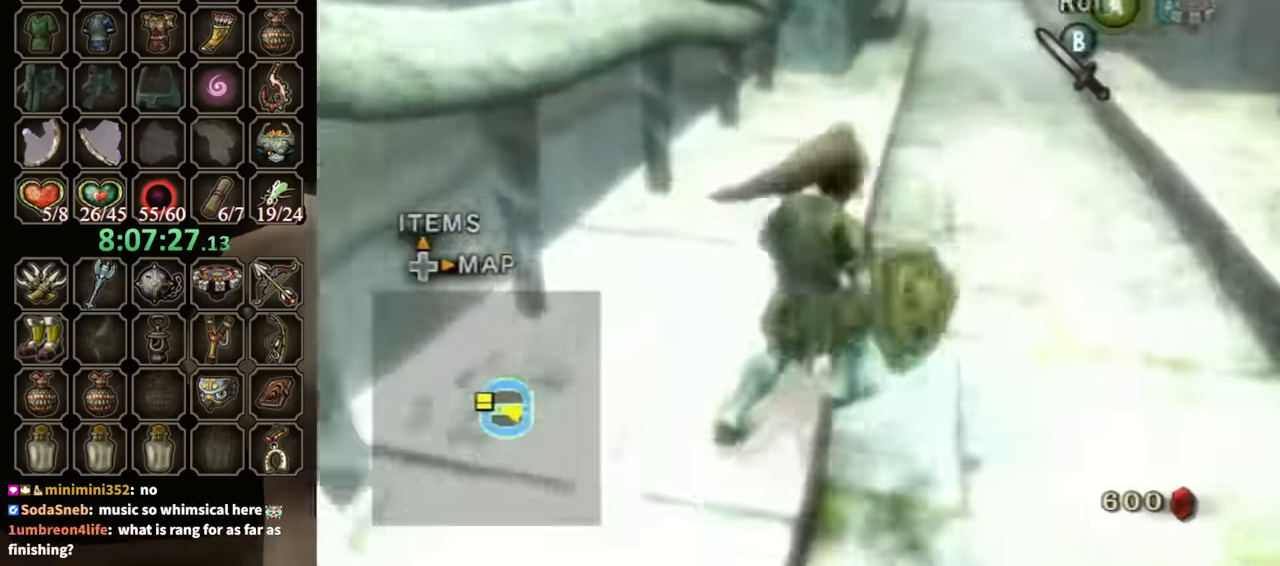
{"buttons": [], "left_stick": "up", "right_stick": "center", "events": [[33, "A", "up"], [133, "A", "down"], [167, "A", "up"], [333, "left_stick", "up"]]}
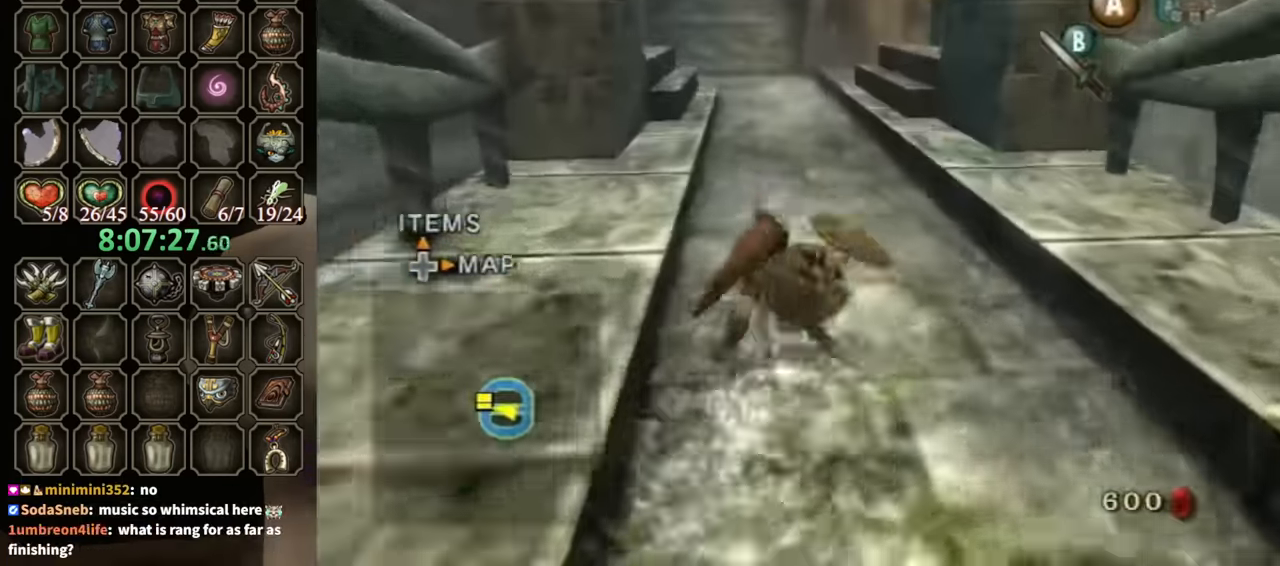
{"buttons": [], "left_stick": "up", "right_stick": "center", "events": [[167, "A", "down"], [233, "A", "up"], [300, "A", "down"], [367, "A", "up"]]}
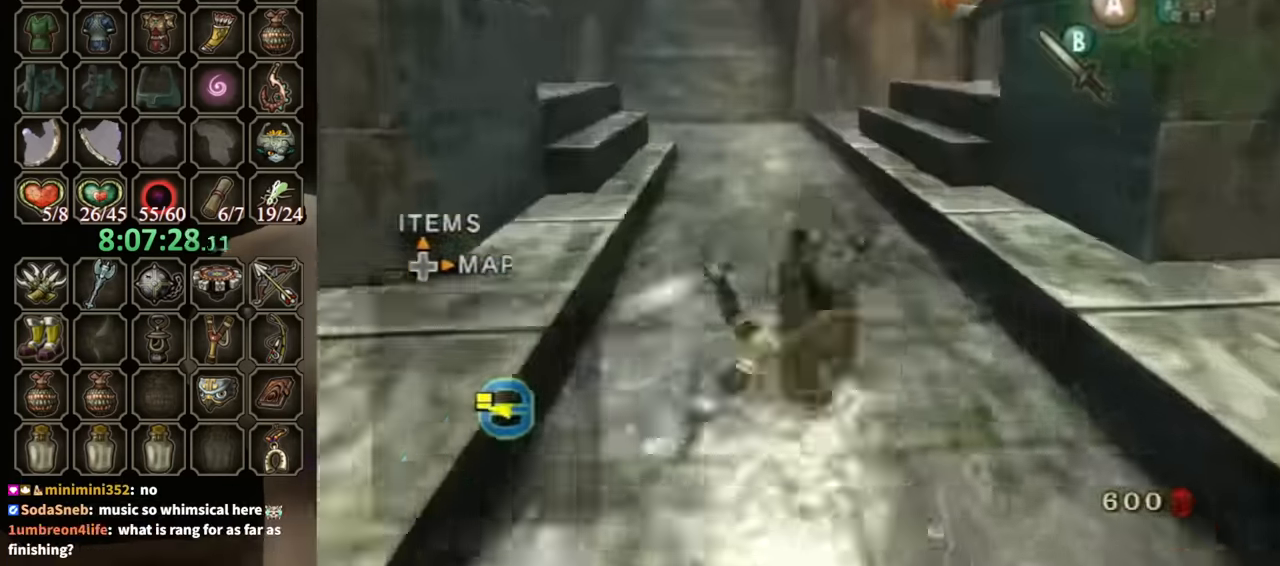
{"buttons": [], "left_stick": "up", "right_stick": "center", "events": [[400, "A", "down"], [500, "A", "up"]]}
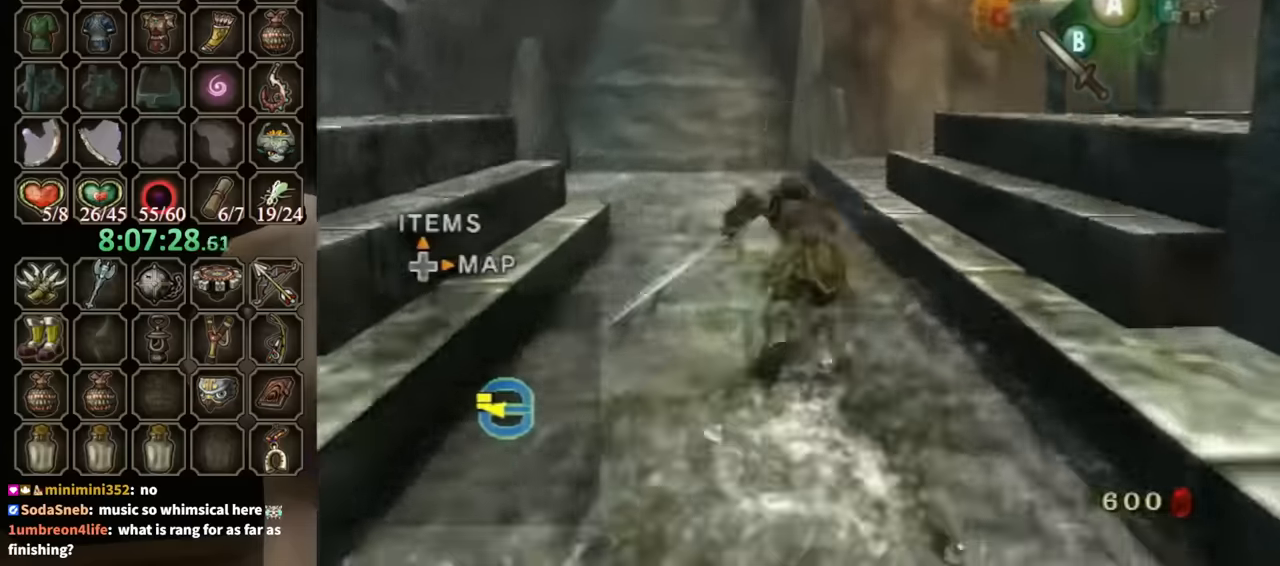
{"buttons": [], "left_stick": "up-left", "right_stick": "left", "events": [[167, "right_stick", "left"], [367, "left_stick", "up-left"]]}
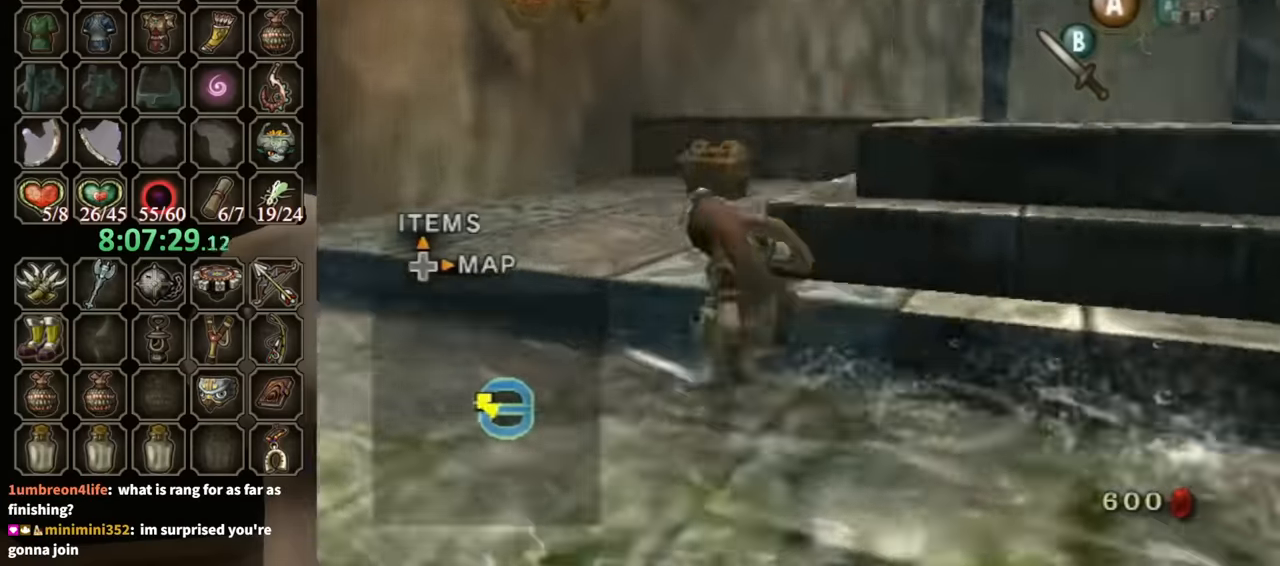
{"buttons": [], "left_stick": "up", "right_stick": "center", "events": [[134, "left_stick", "up"], [134, "right_stick", "center"]]}
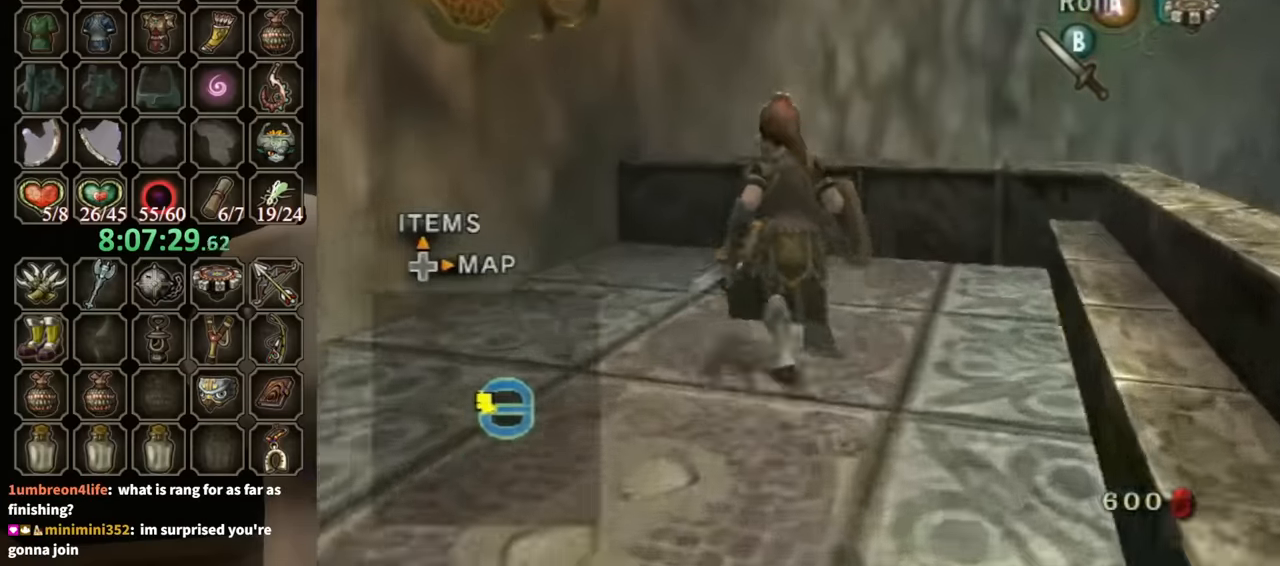
{"buttons": [], "left_stick": "center", "right_stick": "center", "events": [[67, "A", "down"], [67, "left_stick", "center"], [134, "A", "up"], [200, "A", "down"], [234, "A", "up"]]}
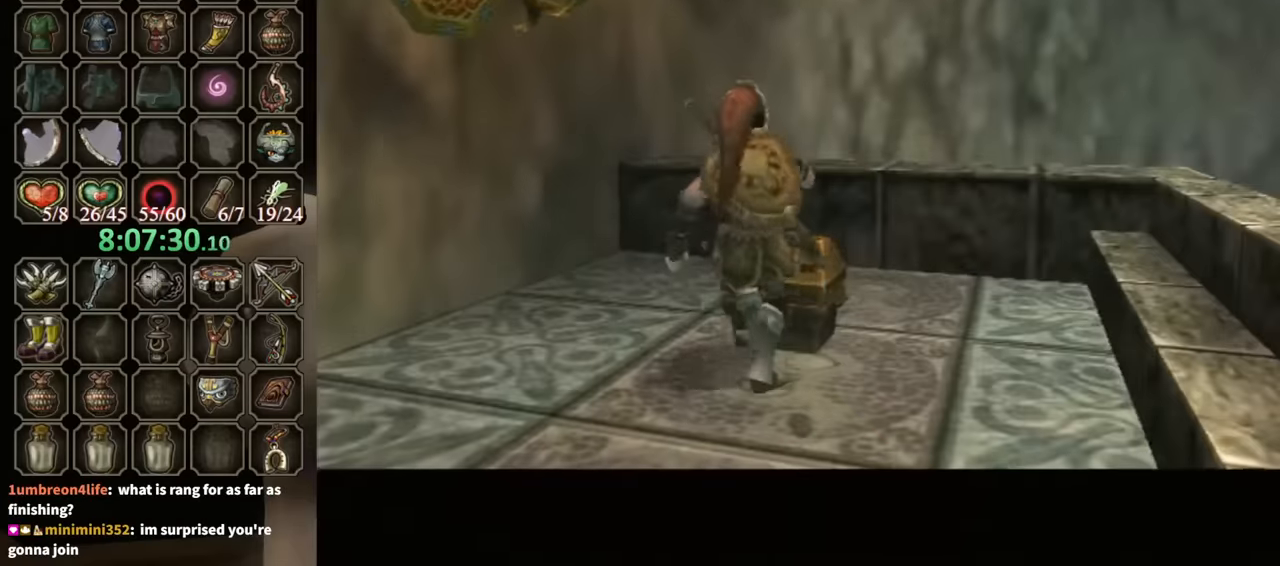
{"buttons": [], "left_stick": "center", "right_stick": "center", "events": []}
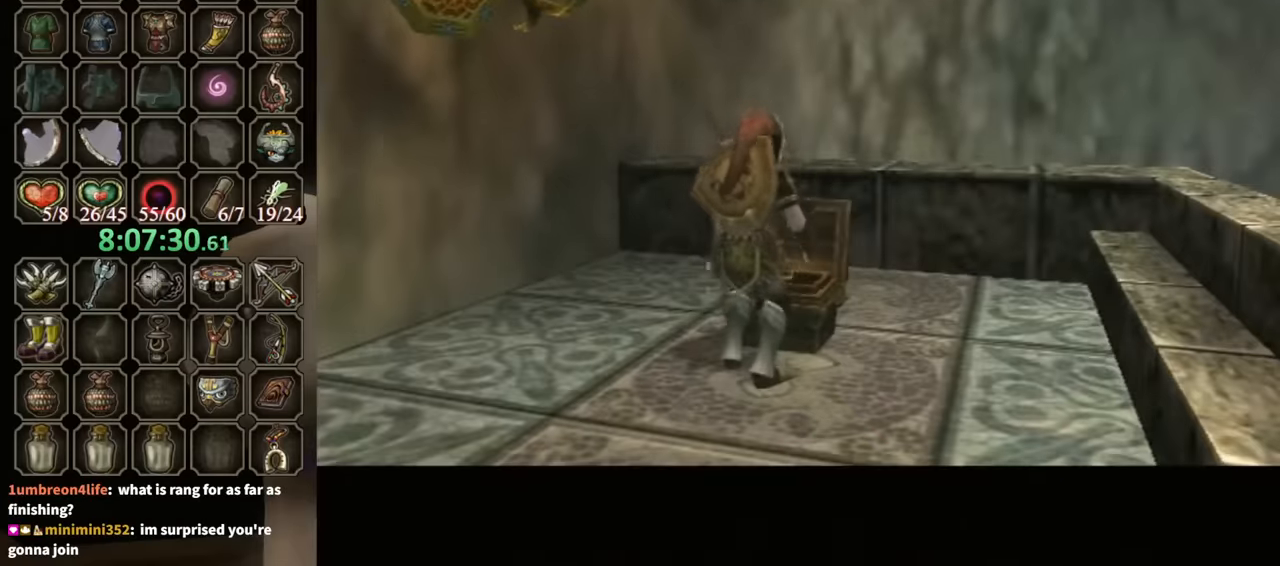
{"buttons": [], "left_stick": "center", "right_stick": "center", "events": []}
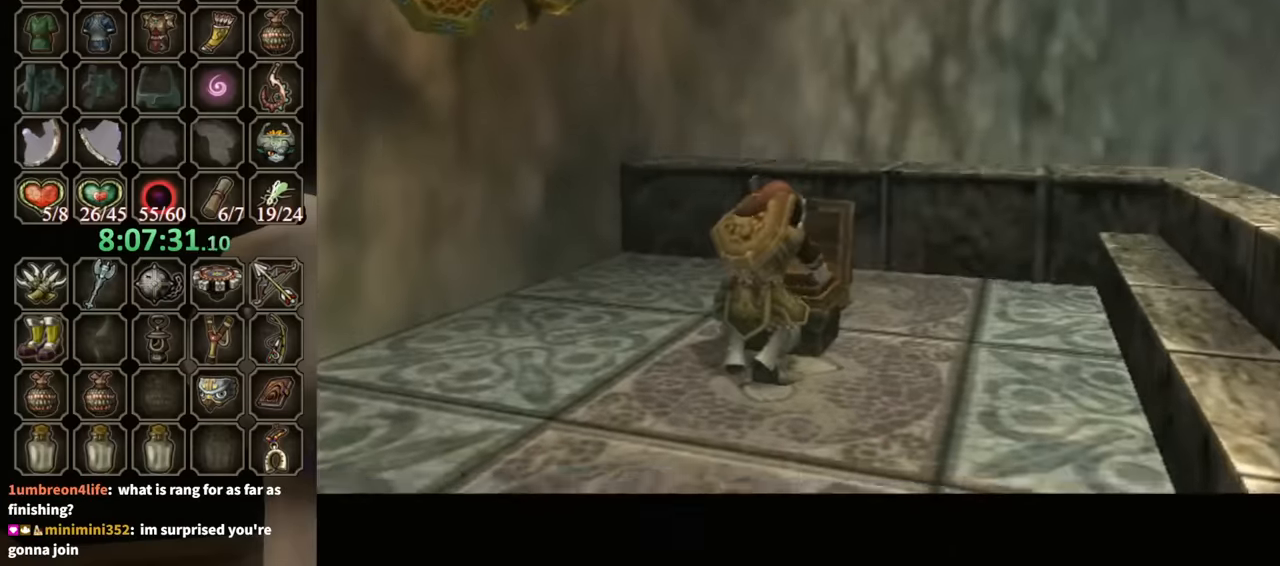
{"buttons": ["B"], "left_stick": "right", "right_stick": "center", "events": [[200, "B", "down"], [434, "left_stick", "right"]]}
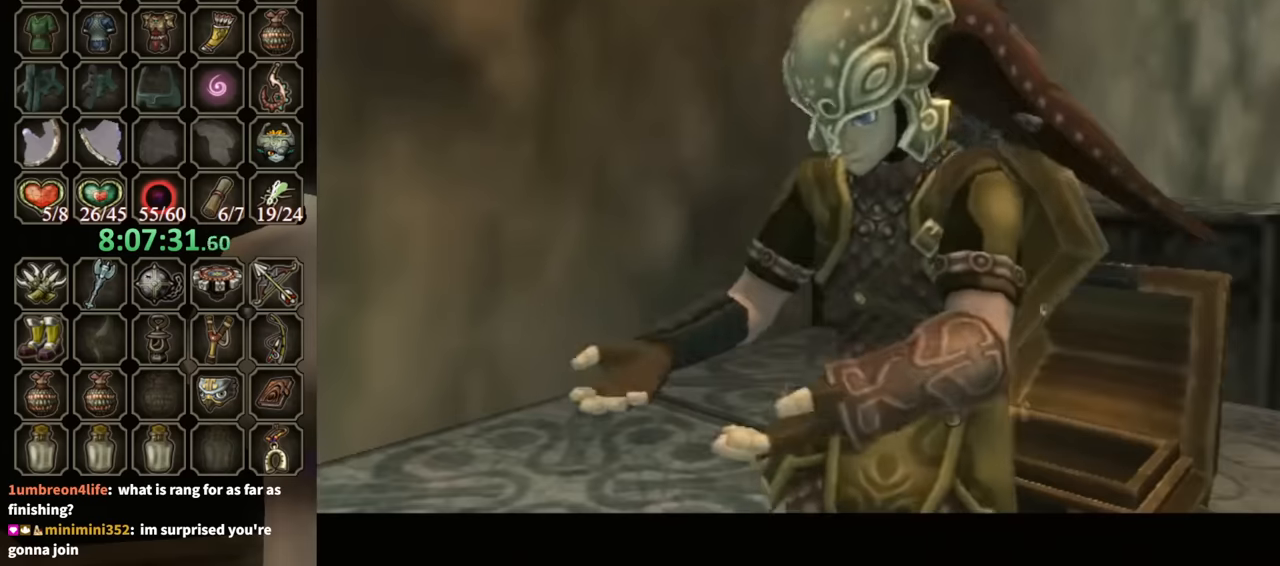
{"buttons": ["B"], "left_stick": "right", "right_stick": "center", "events": []}
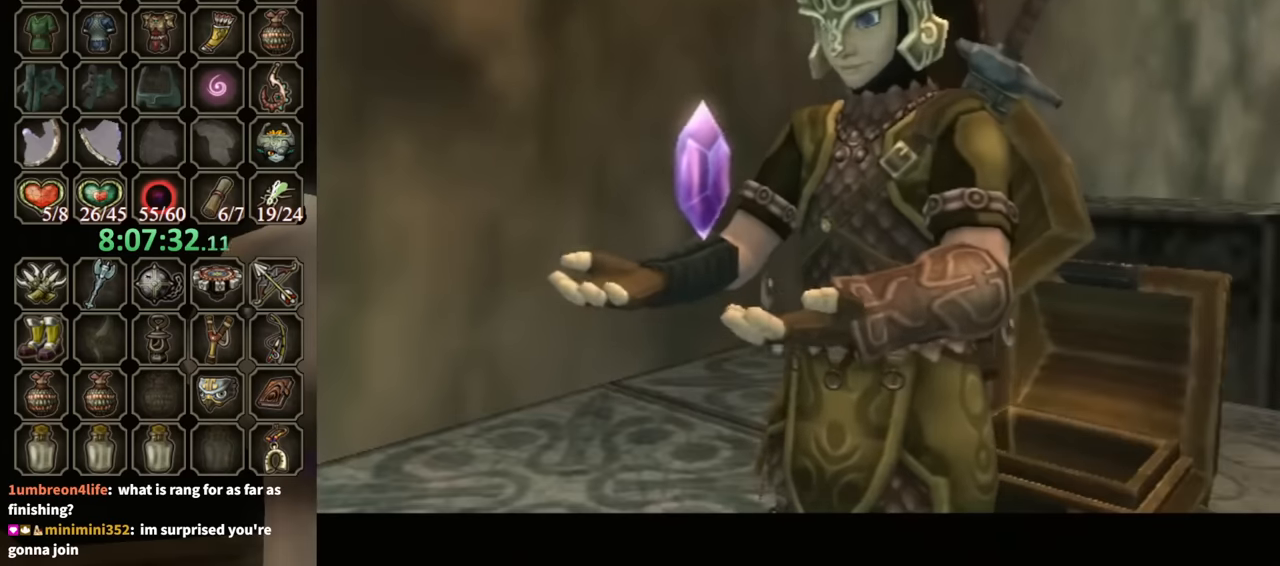
{"buttons": ["B"], "left_stick": "right", "right_stick": "center", "events": []}
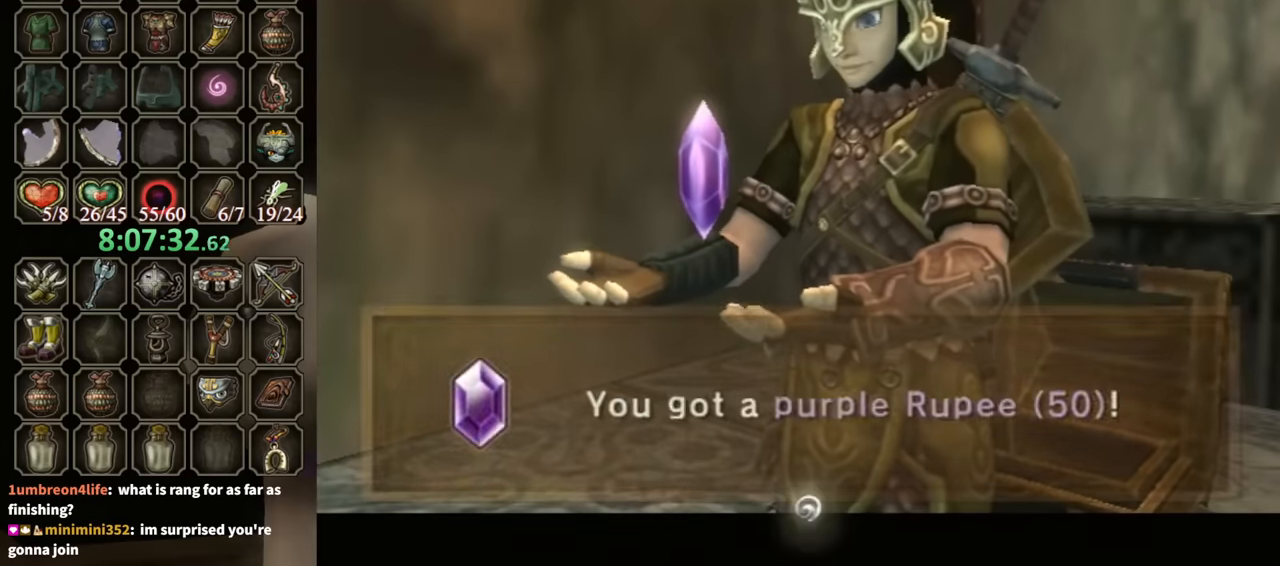
{"buttons": ["B"], "left_stick": "right", "right_stick": "center", "events": []}